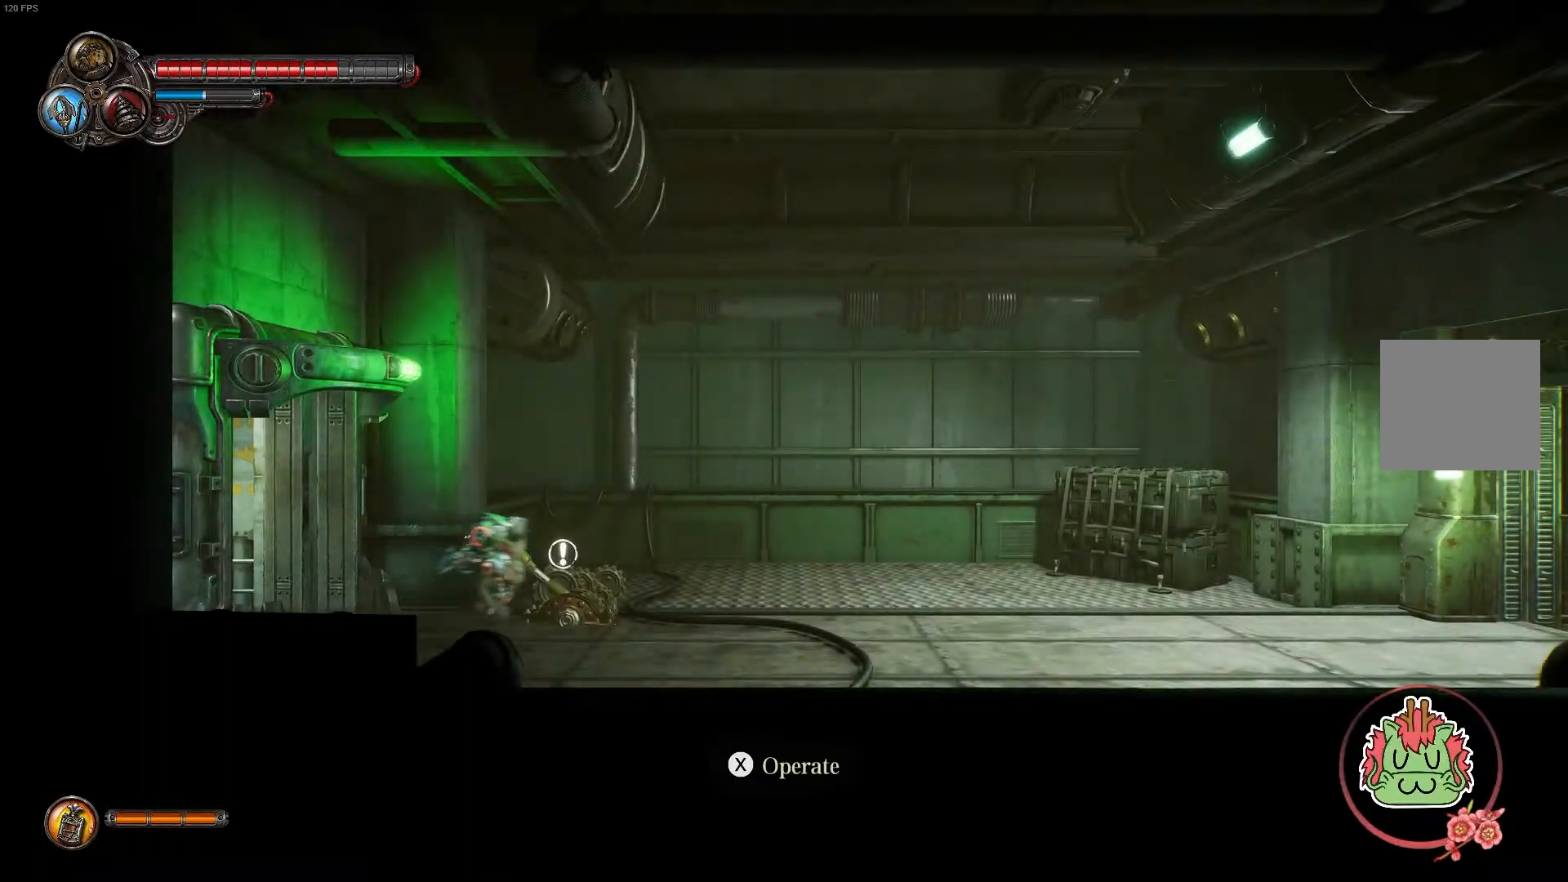
Gameplay with a controller (Xbox layout); each line is a JSON object with the inputs held at the frame after it (dt_ms = milliseconds from this image to that frame). "events" lists button and stick changes between this image and that frame as [ms after this image, input, new state], when the widget could be followed in between.
{"dt_ms": 500, "buttons": [], "left_stick": "right", "right_stick": "center", "events": [[350, "R1", "down"], [483, "R1", "up"]]}
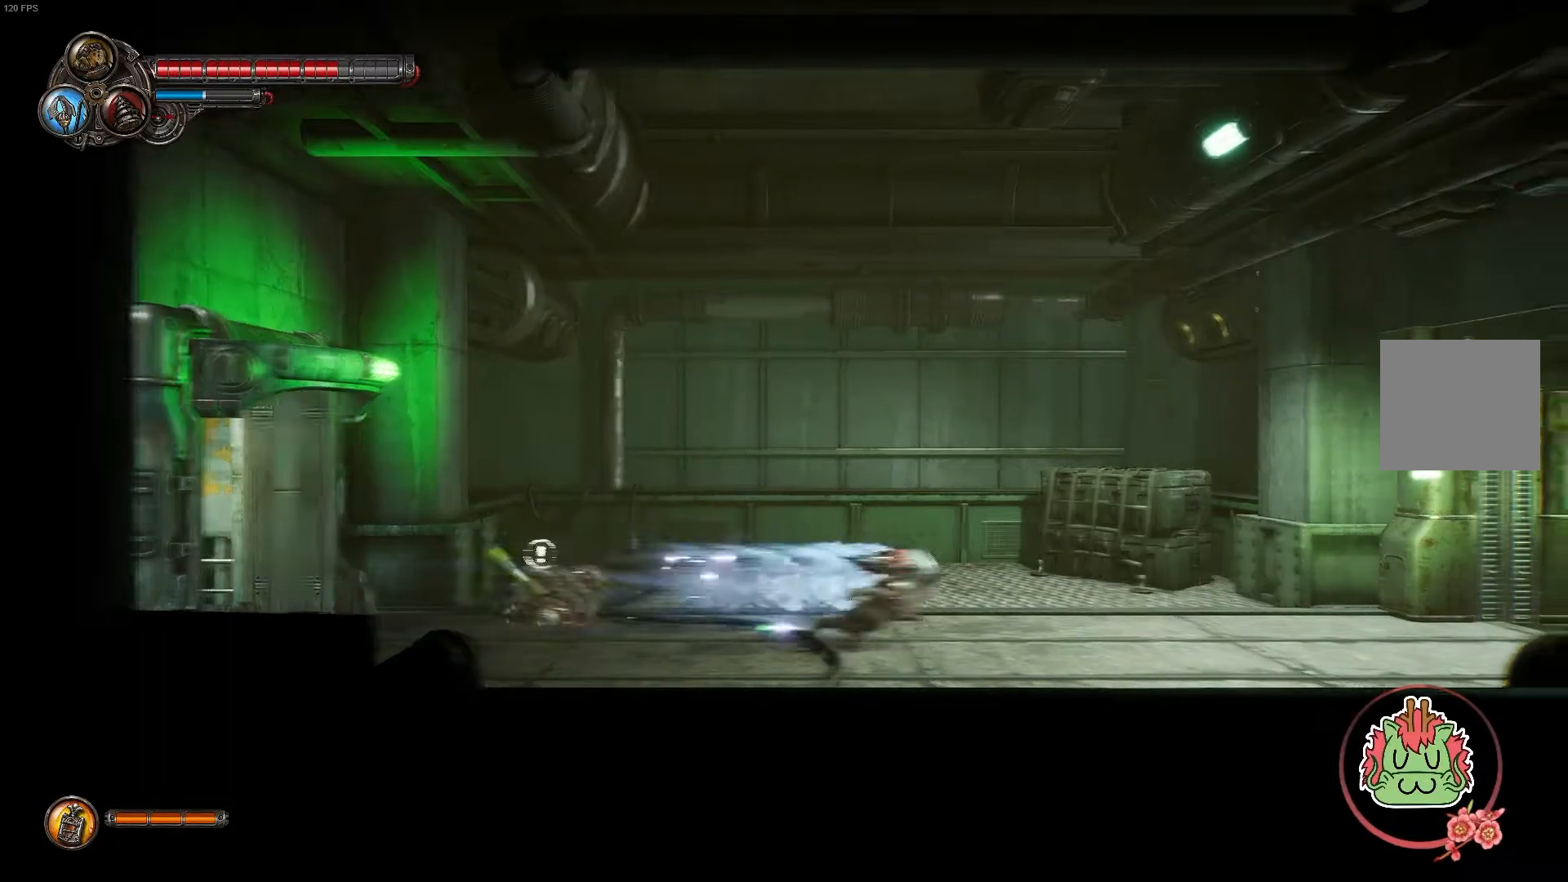
{"dt_ms": 500, "buttons": [], "left_stick": "right", "right_stick": "center", "events": []}
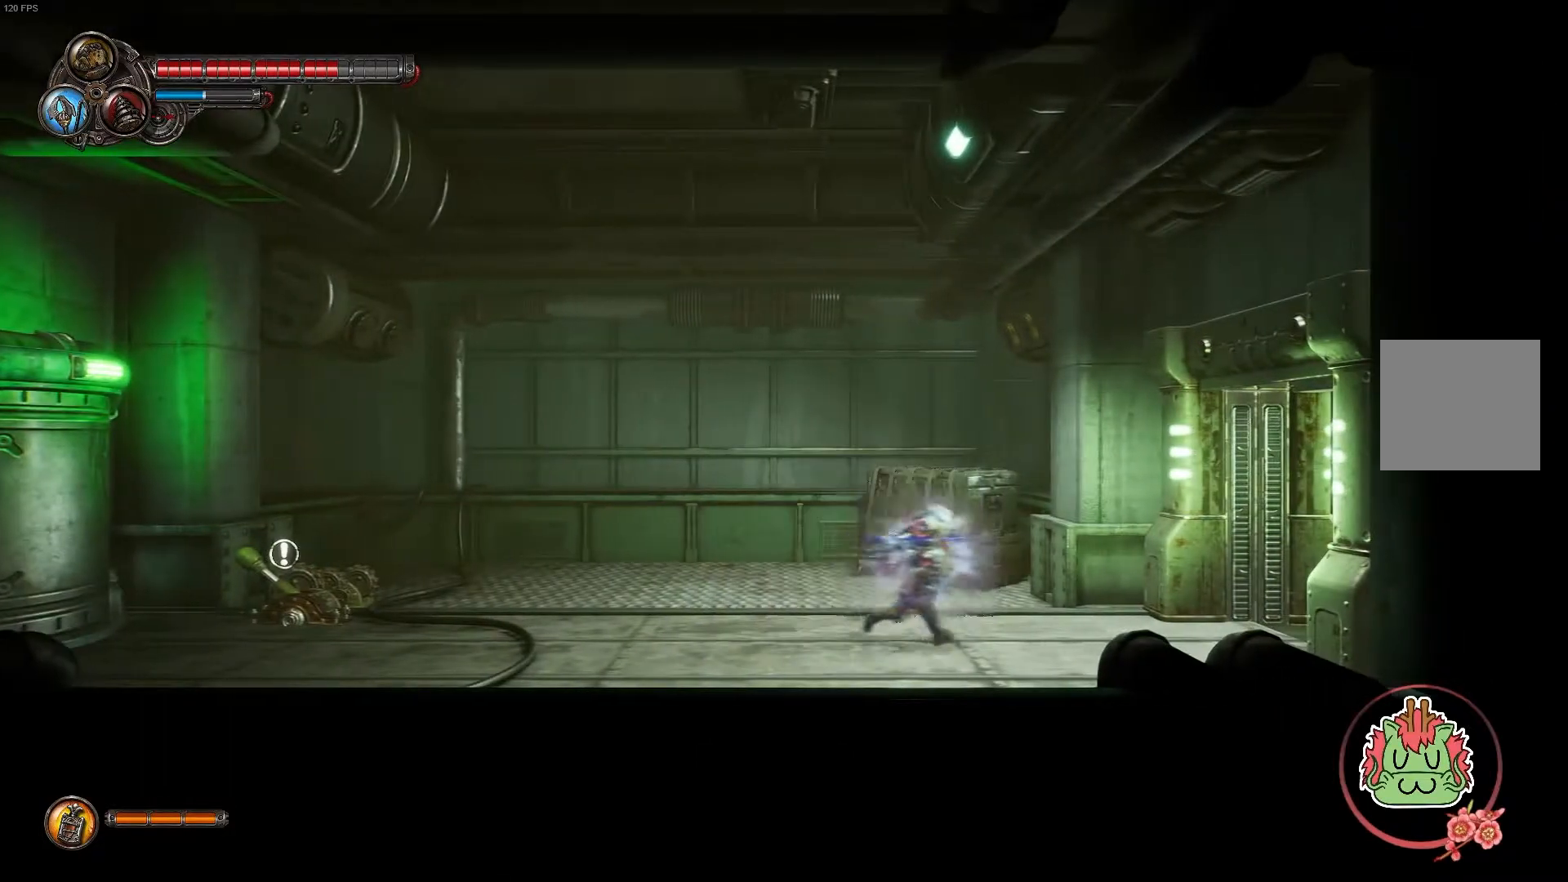
{"dt_ms": 500, "buttons": [], "left_stick": "right", "right_stick": "center", "events": [[233, "R1", "down"], [233, "R2", "down"], [383, "R1", "up"], [383, "R2", "up"]]}
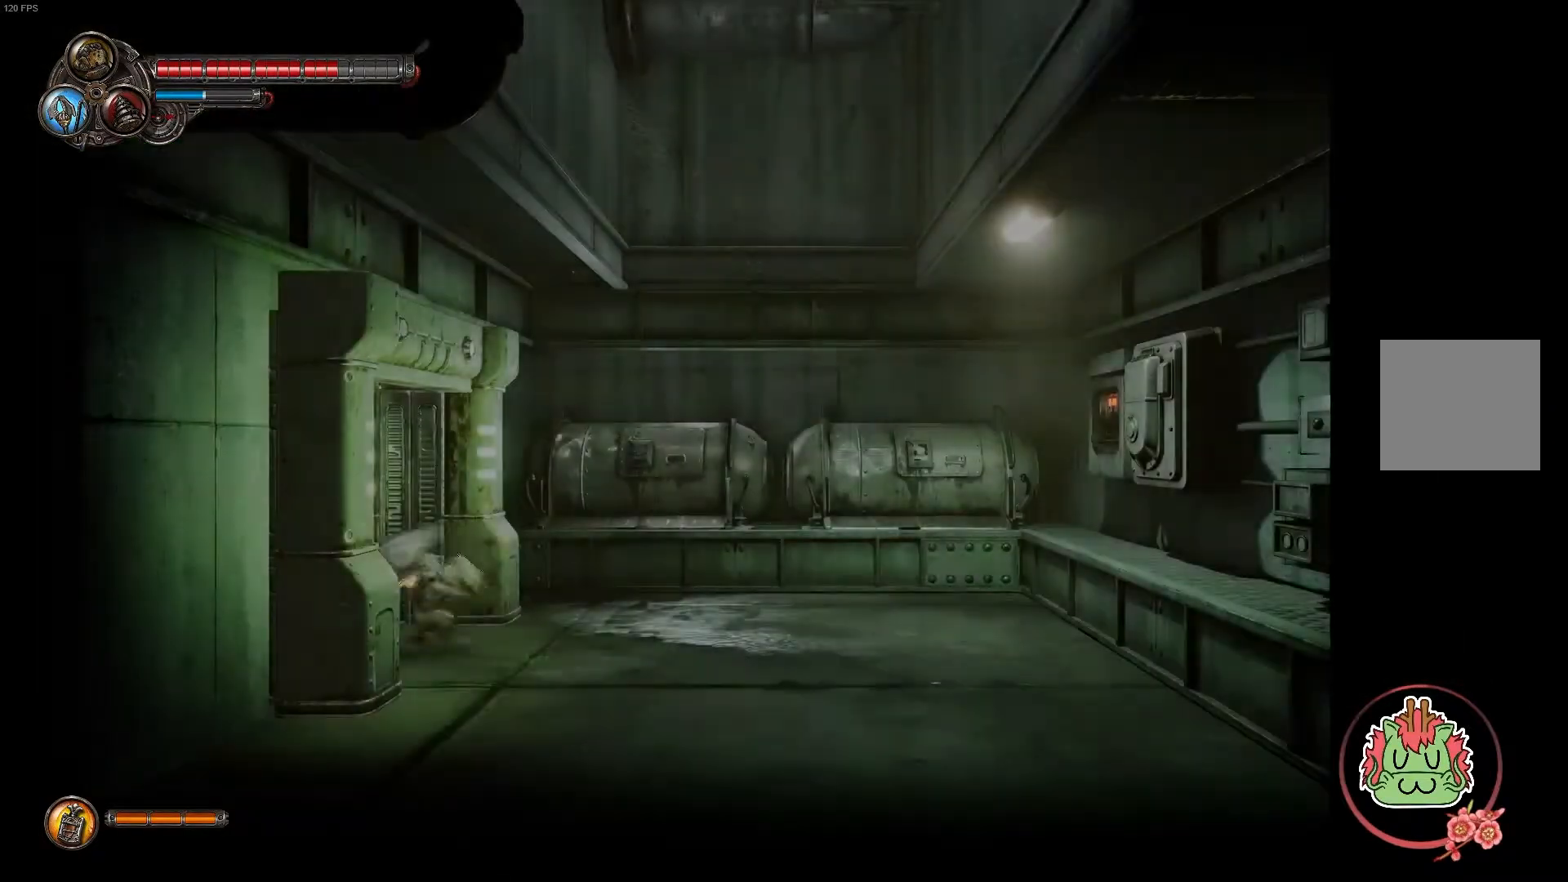
{"dt_ms": 500, "buttons": [], "left_stick": "right", "right_stick": "center", "events": []}
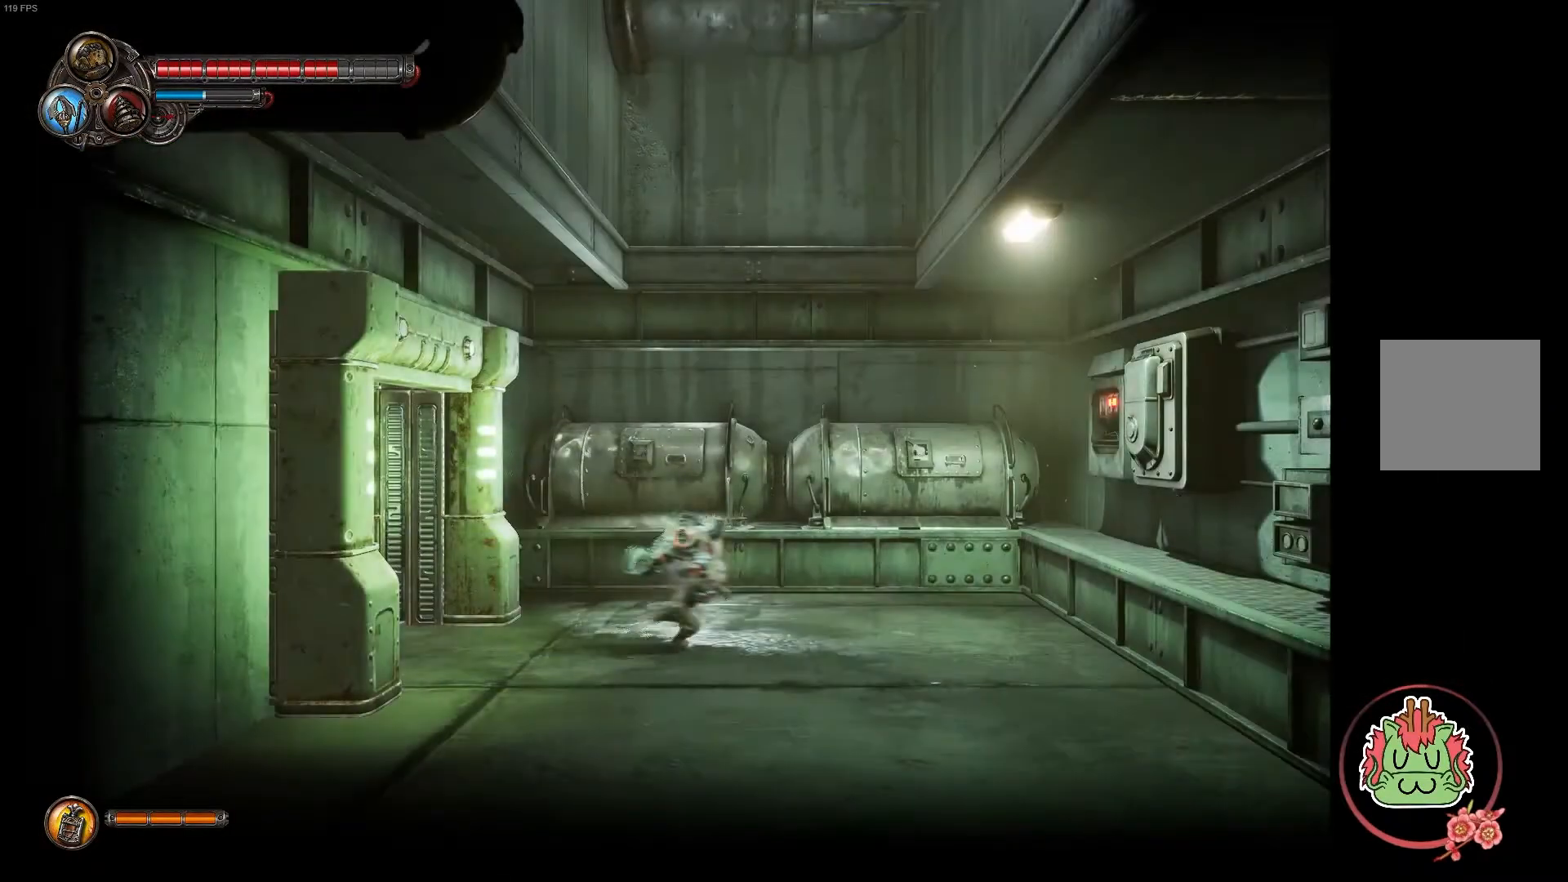
{"dt_ms": 500, "buttons": [], "left_stick": "center", "right_stick": "center"}
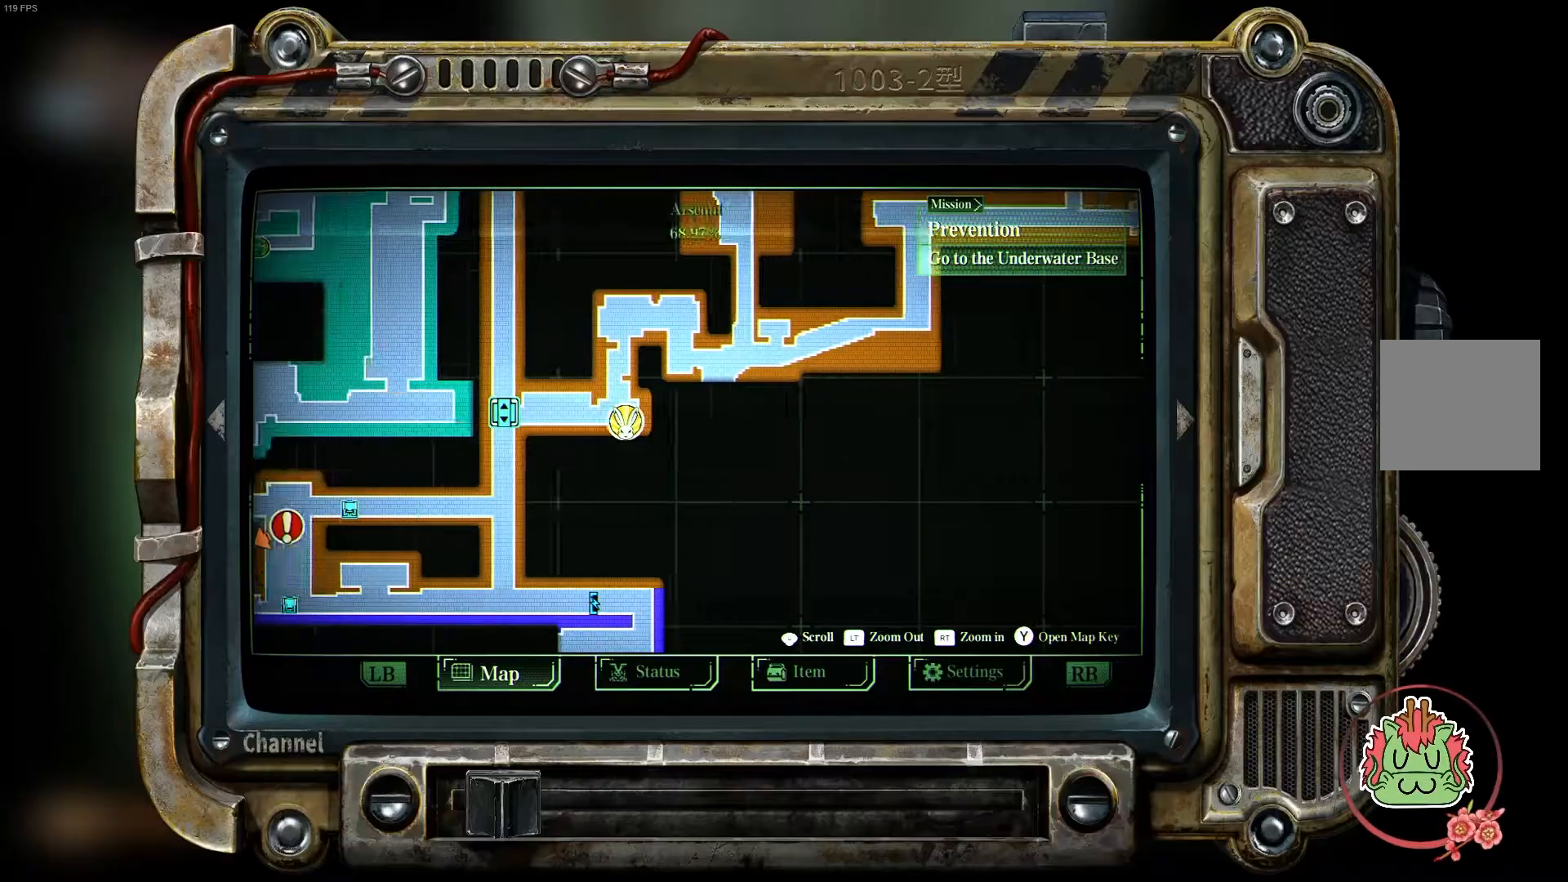
{"dt_ms": 500, "buttons": [], "left_stick": "center", "right_stick": "center", "events": []}
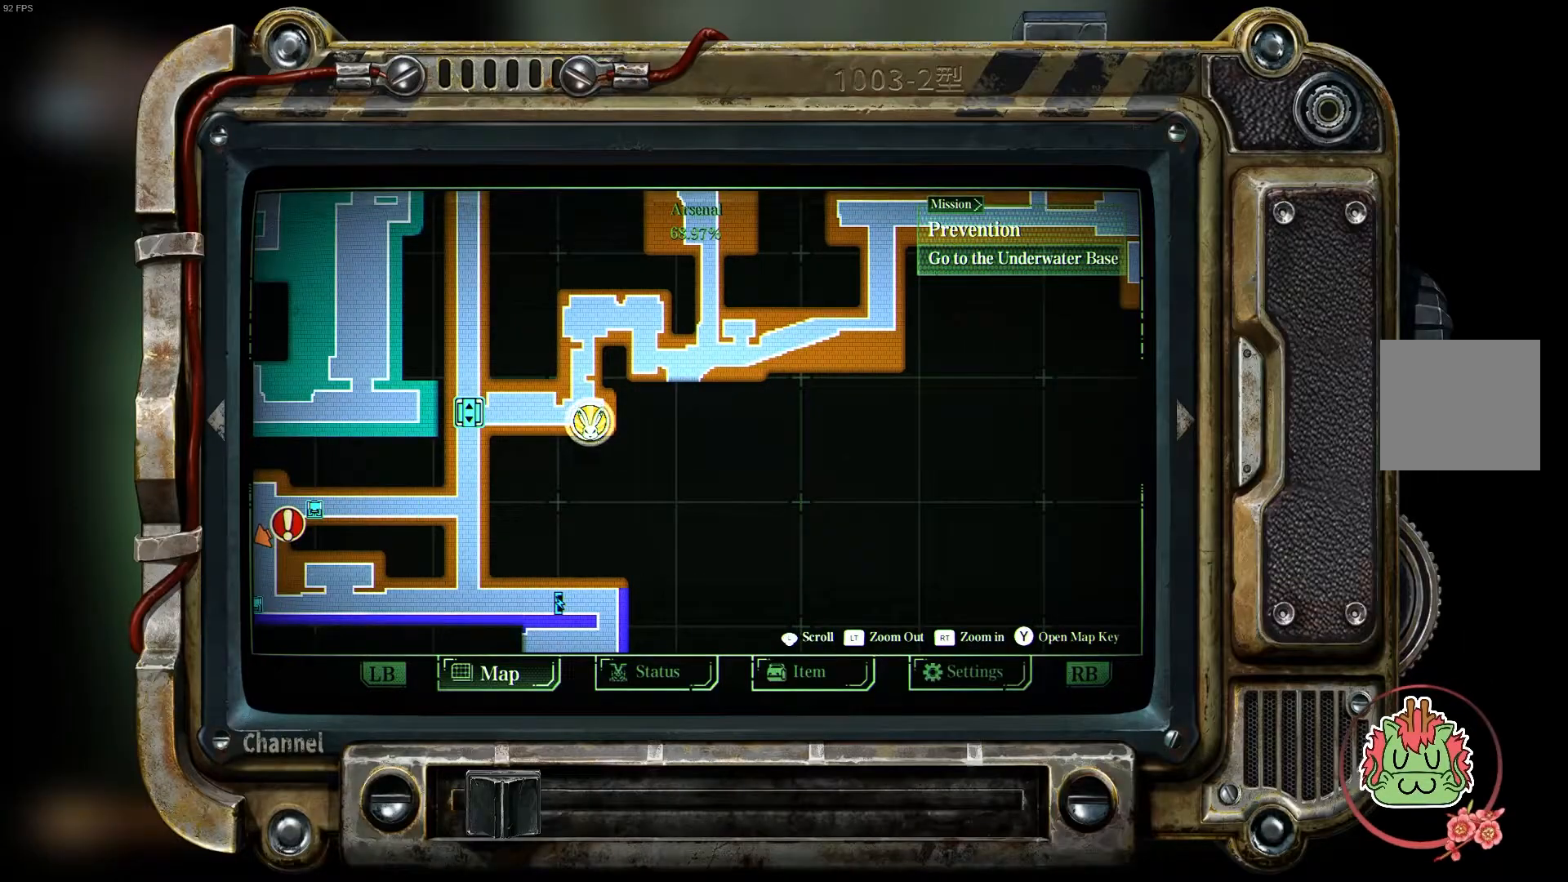
{"dt_ms": 1000, "buttons": [], "left_stick": "up-right", "right_stick": "center"}
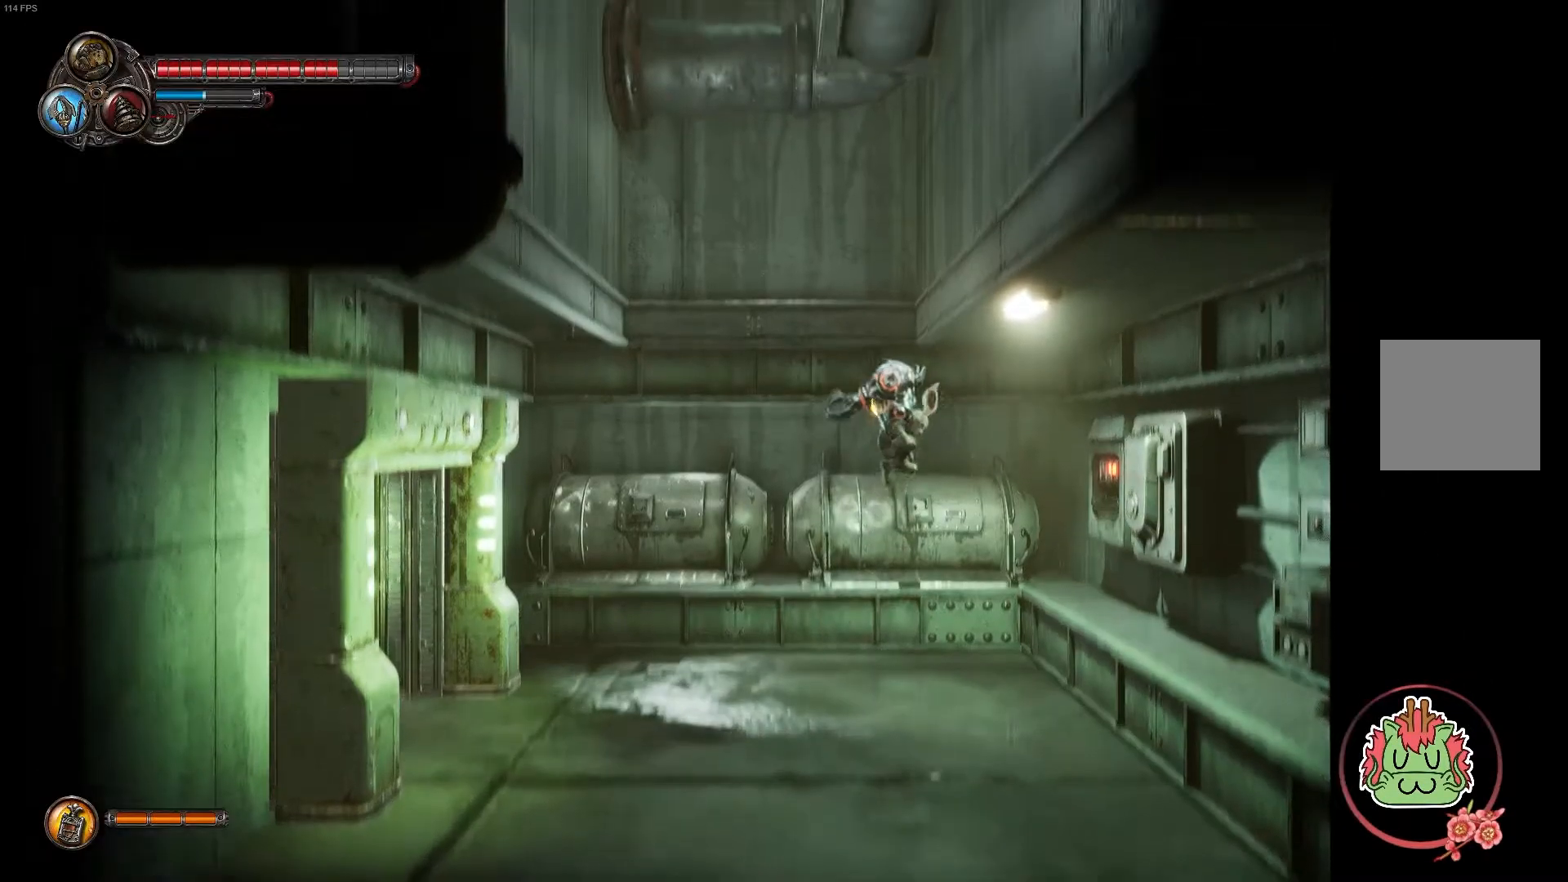
{"dt_ms": 500, "buttons": ["L2"], "left_stick": "up-right", "right_stick": "center", "events": [[17, "A", "down"], [150, "A", "up"], [250, "A", "down"], [417, "A", "up"], [500, "L2", "down"]]}
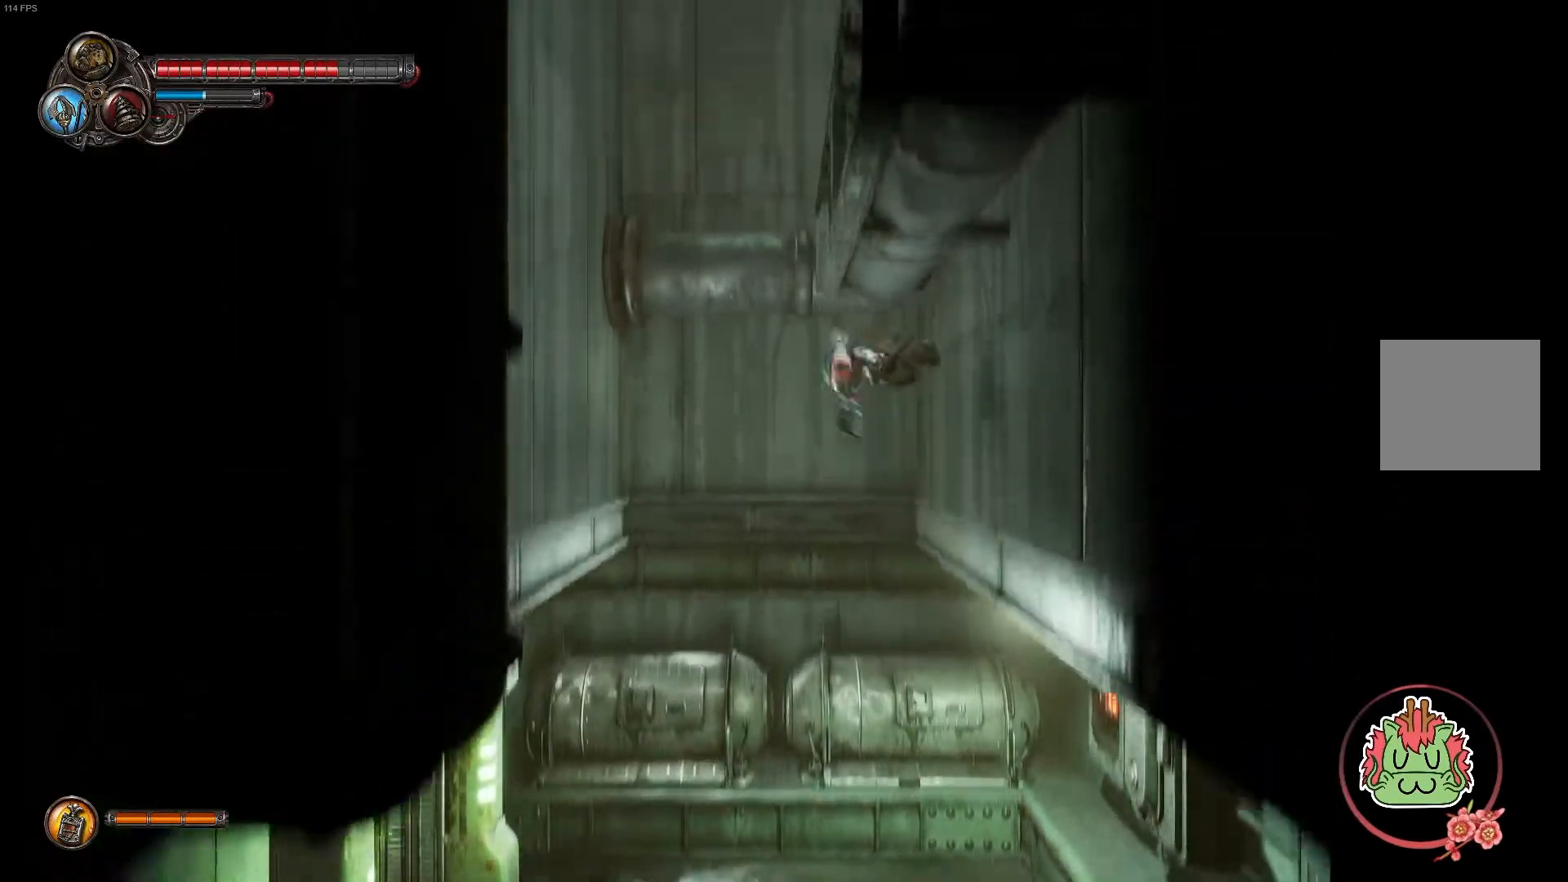
{"dt_ms": 500, "buttons": ["A"], "left_stick": "up-left", "right_stick": "center", "events": [[17, "A", "down"], [150, "left_stick", "up"], [167, "L2", "up"], [183, "A", "up"], [317, "left_stick", "up-left"], [400, "A", "down"]]}
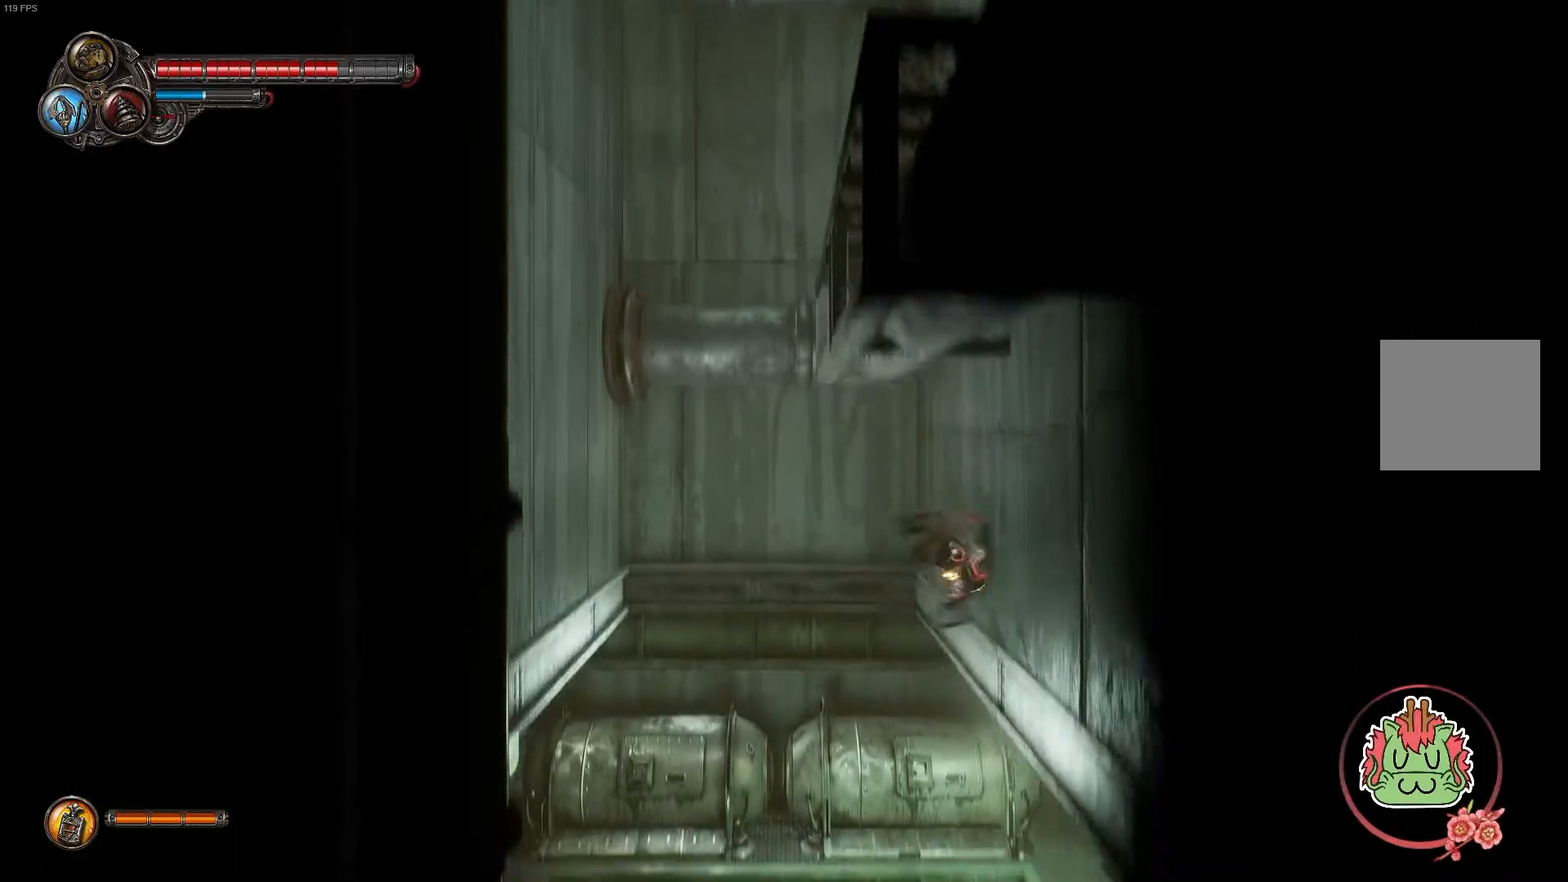
{"dt_ms": 1000, "buttons": ["L2"], "left_stick": "up-right", "right_stick": "center"}
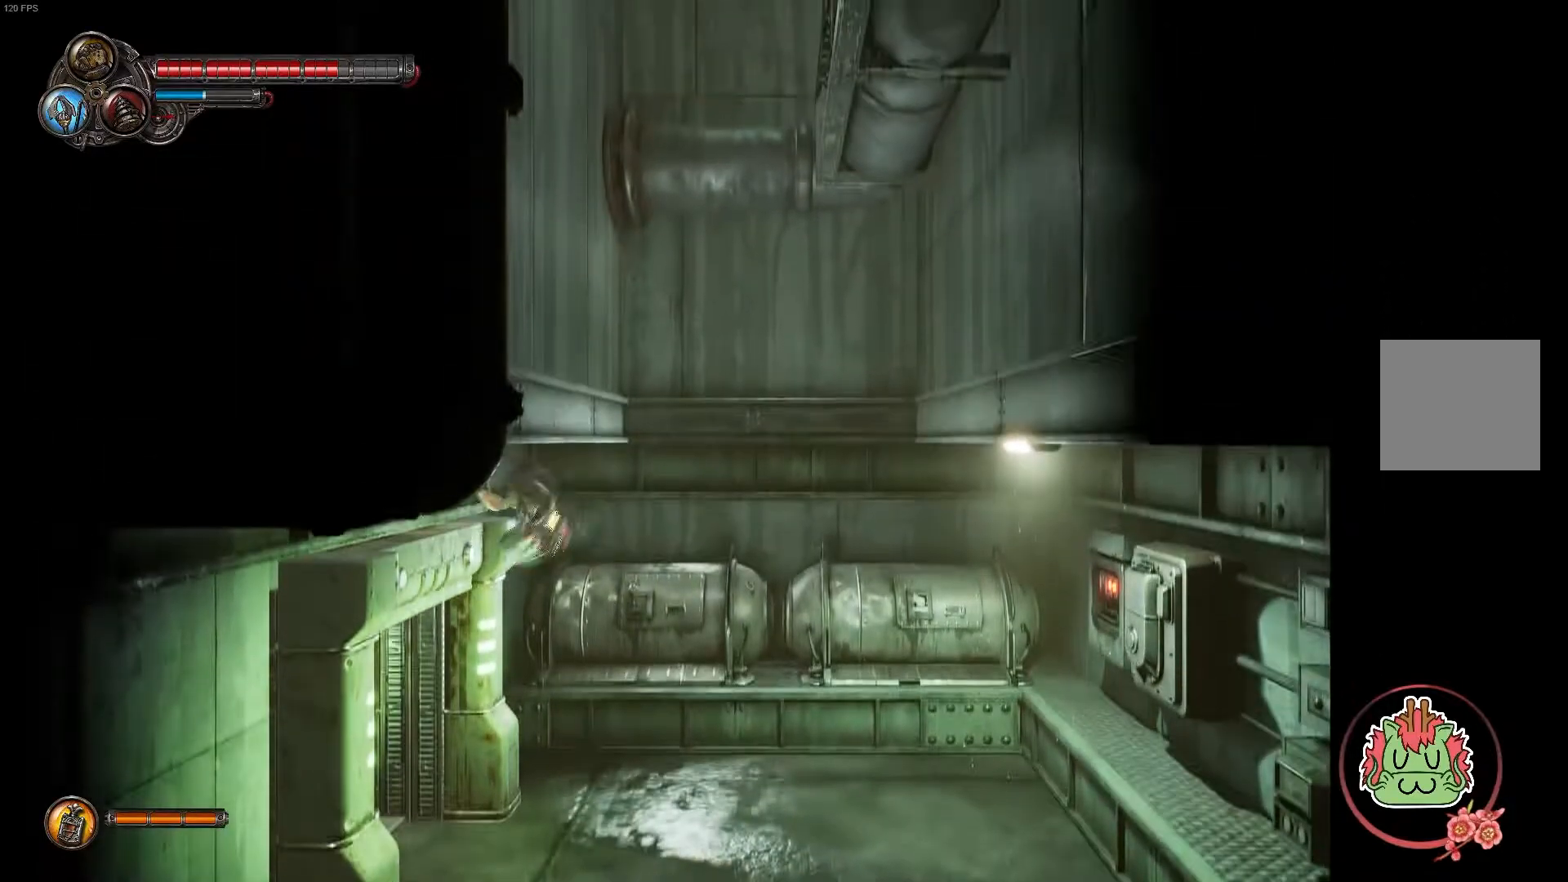
{"dt_ms": 500, "buttons": ["A"], "left_stick": "up", "right_stick": "center", "events": [[450, "A", "down"], [467, "L2", "up"], [483, "left_stick", "up"]]}
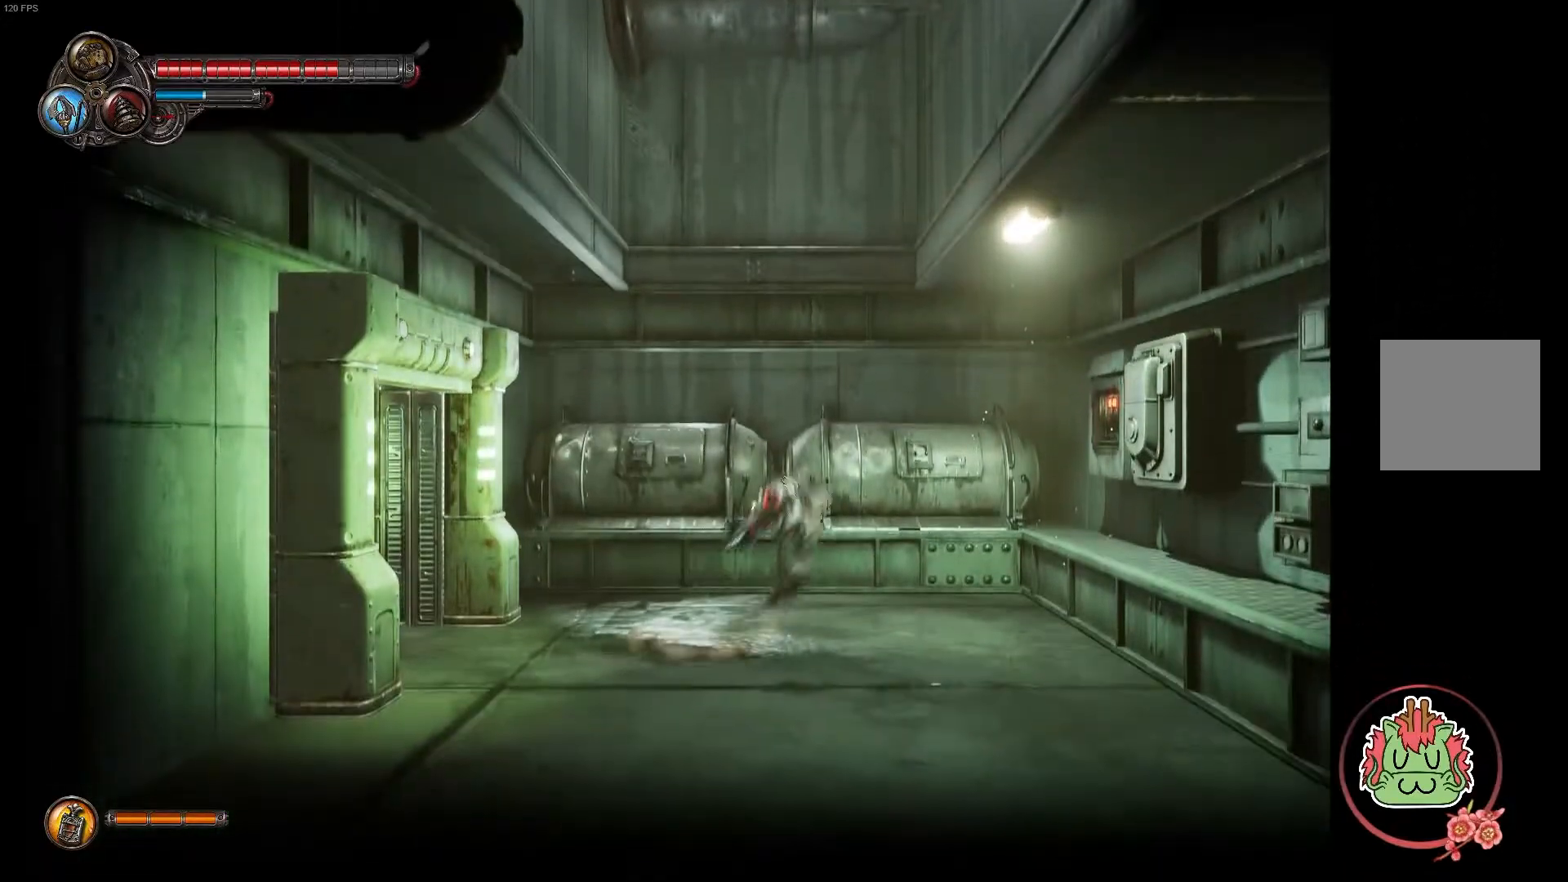
{"dt_ms": 500, "buttons": ["A"], "left_stick": "up-left", "right_stick": "center", "events": [[217, "left_stick", "up-left"], [283, "A", "up"], [417, "A", "down"]]}
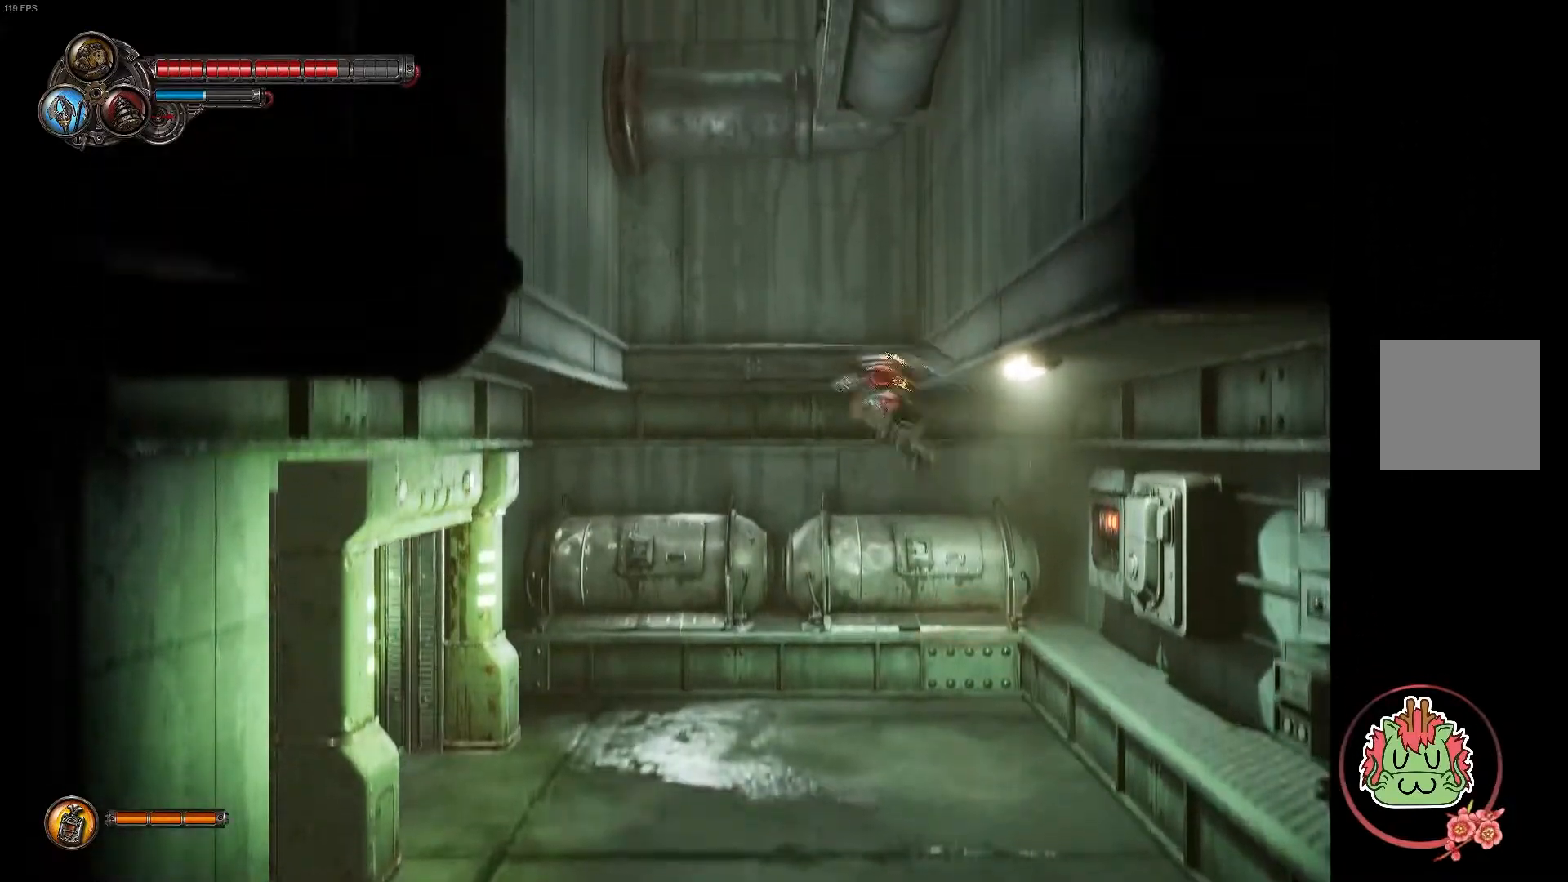
{"dt_ms": 500, "buttons": [], "left_stick": "up-left", "right_stick": "center", "events": [[117, "A", "up"], [183, "A", "down"], [317, "R1", "down"], [450, "A", "up"], [500, "R1", "up"]]}
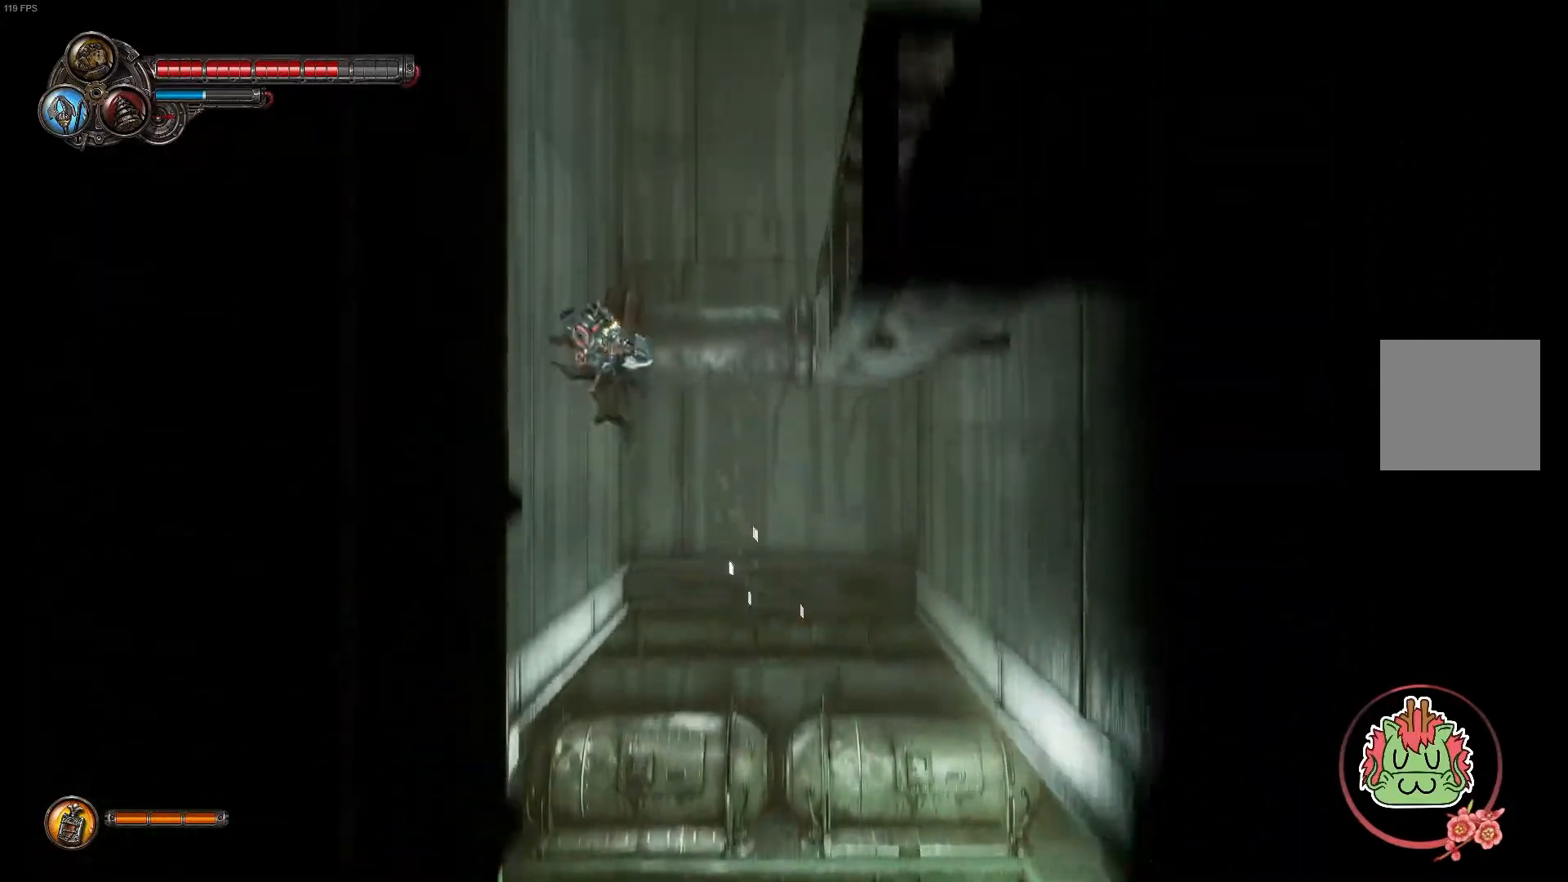
{"dt_ms": 500, "buttons": ["A"], "left_stick": "up-right", "right_stick": "center", "events": [[67, "A", "down"], [250, "A", "up"], [350, "A", "down"], [483, "left_stick", "up-right"]]}
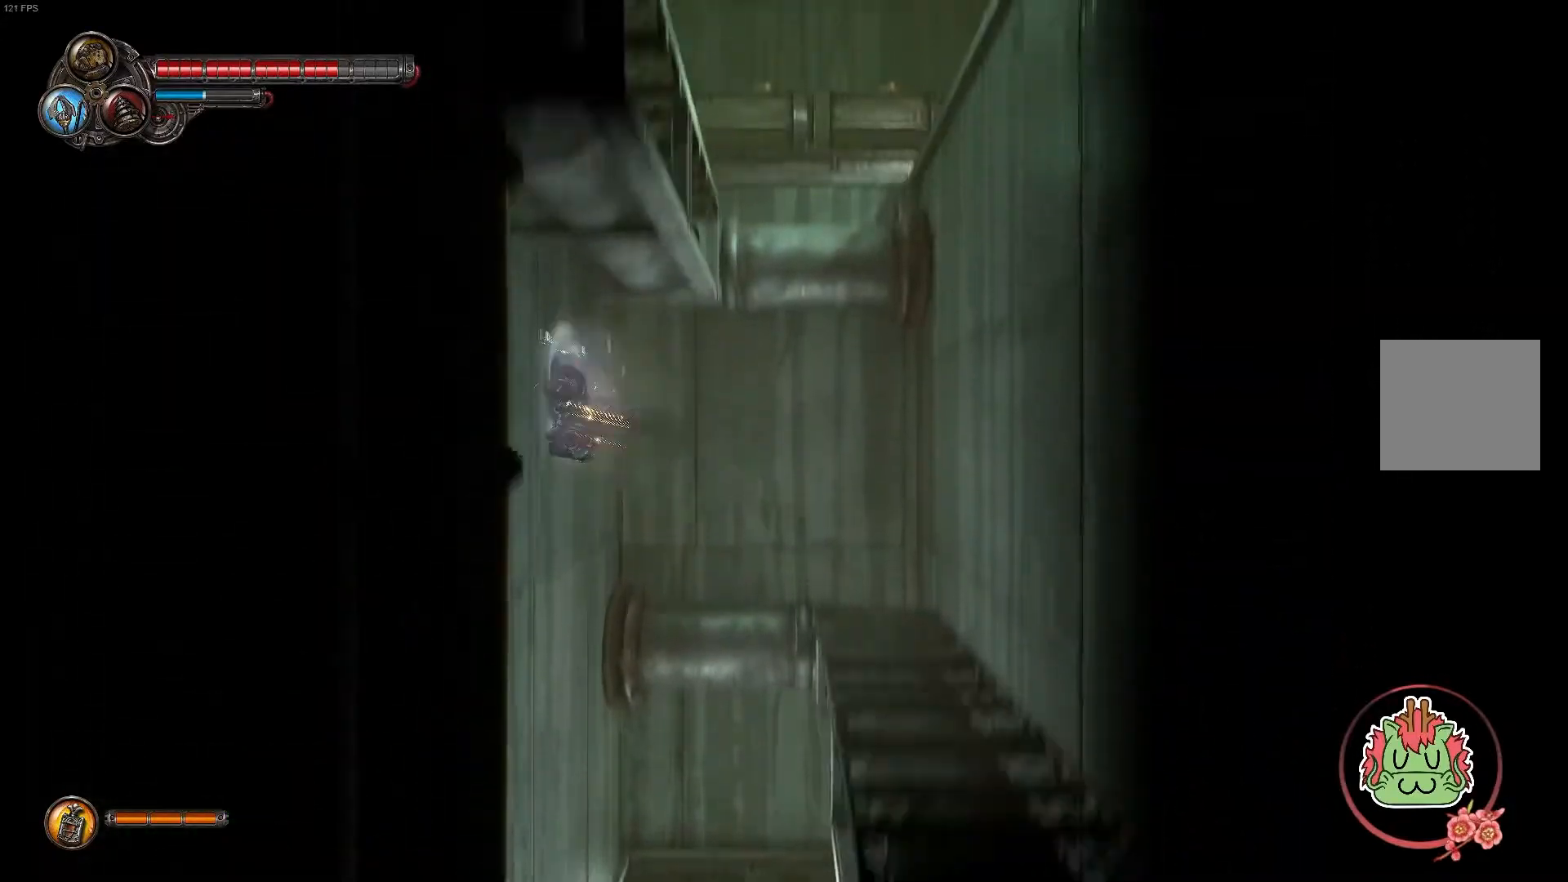
{"dt_ms": 500, "buttons": ["A"], "left_stick": "right", "right_stick": "center", "events": [[50, "A", "up"], [50, "left_stick", "right"], [117, "A", "down"], [333, "A", "up"], [400, "A", "down"]]}
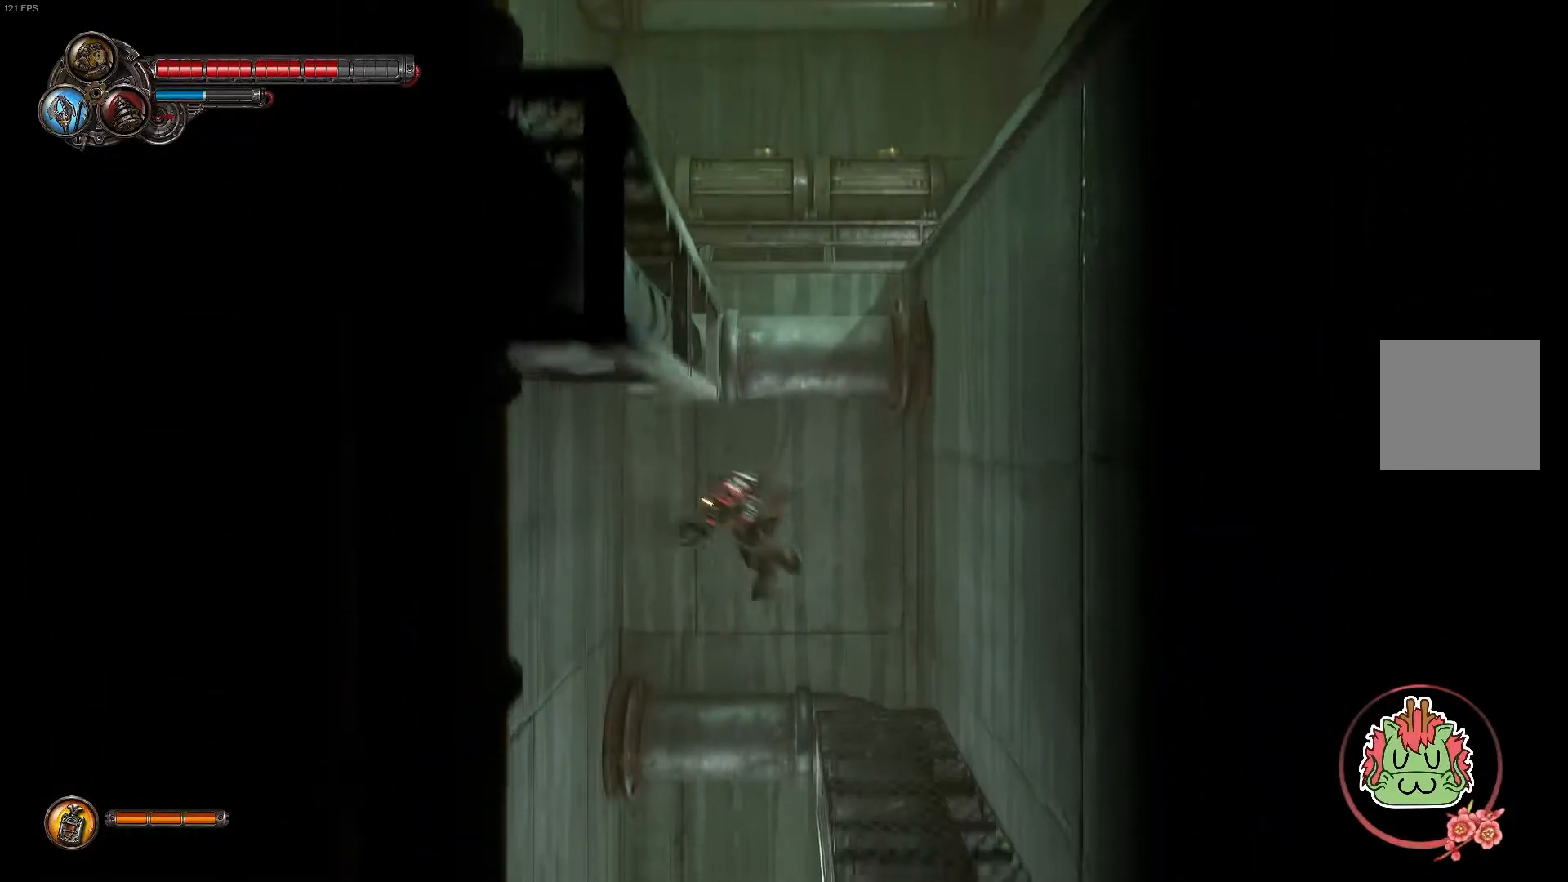
{"dt_ms": 500, "buttons": ["L2"], "left_stick": "right", "right_stick": "center"}
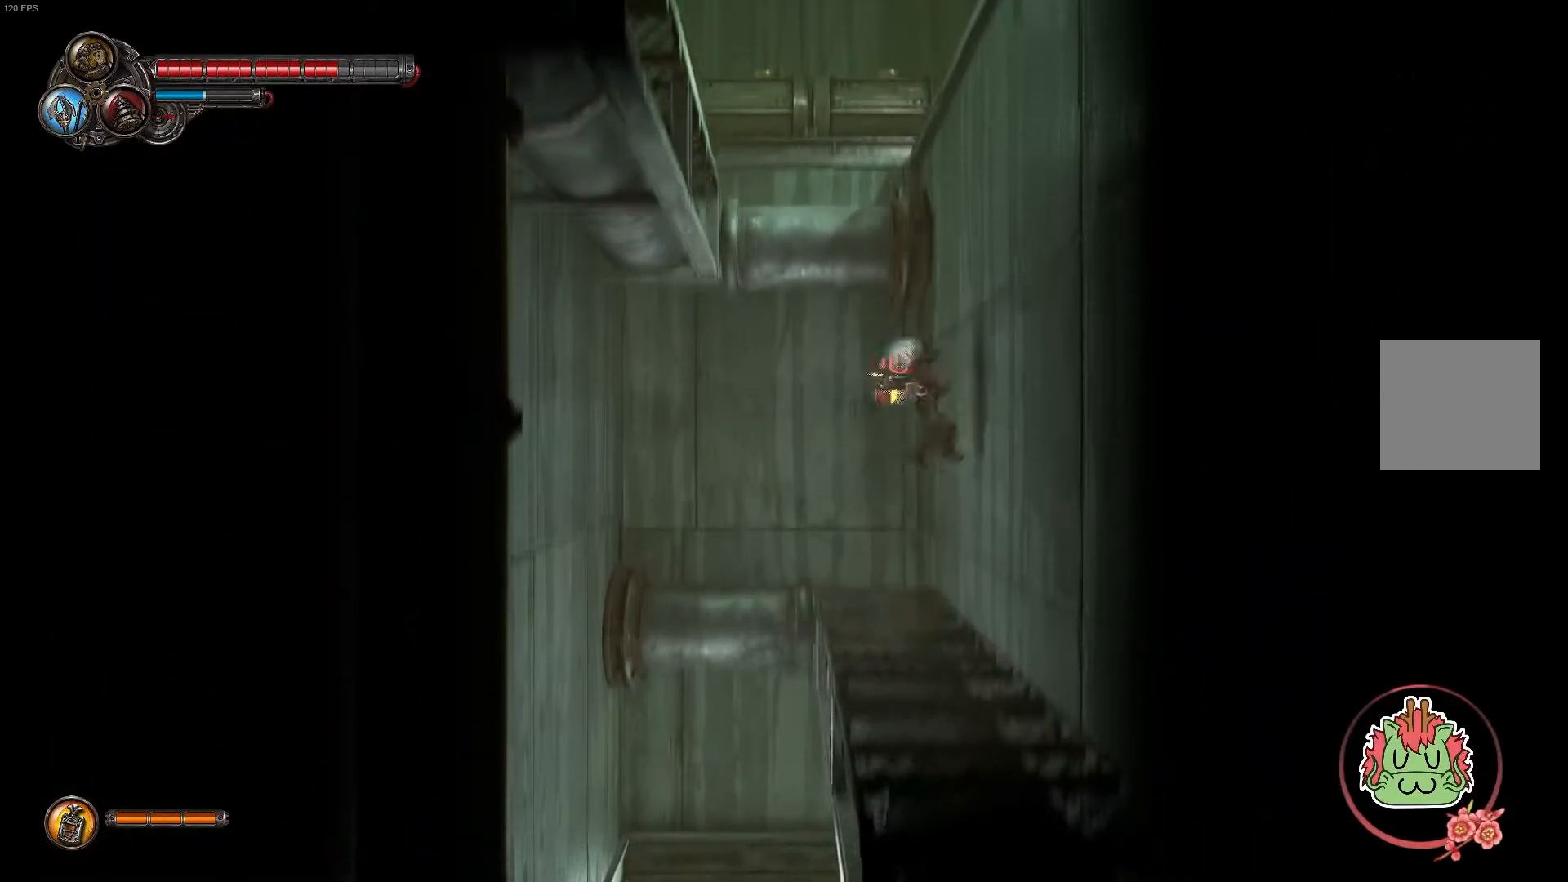
{"dt_ms": 500, "buttons": [], "left_stick": "right", "right_stick": "center", "events": [[50, "A", "down"], [217, "A", "up"], [283, "A", "down"], [433, "L2", "up"], [467, "A", "up"]]}
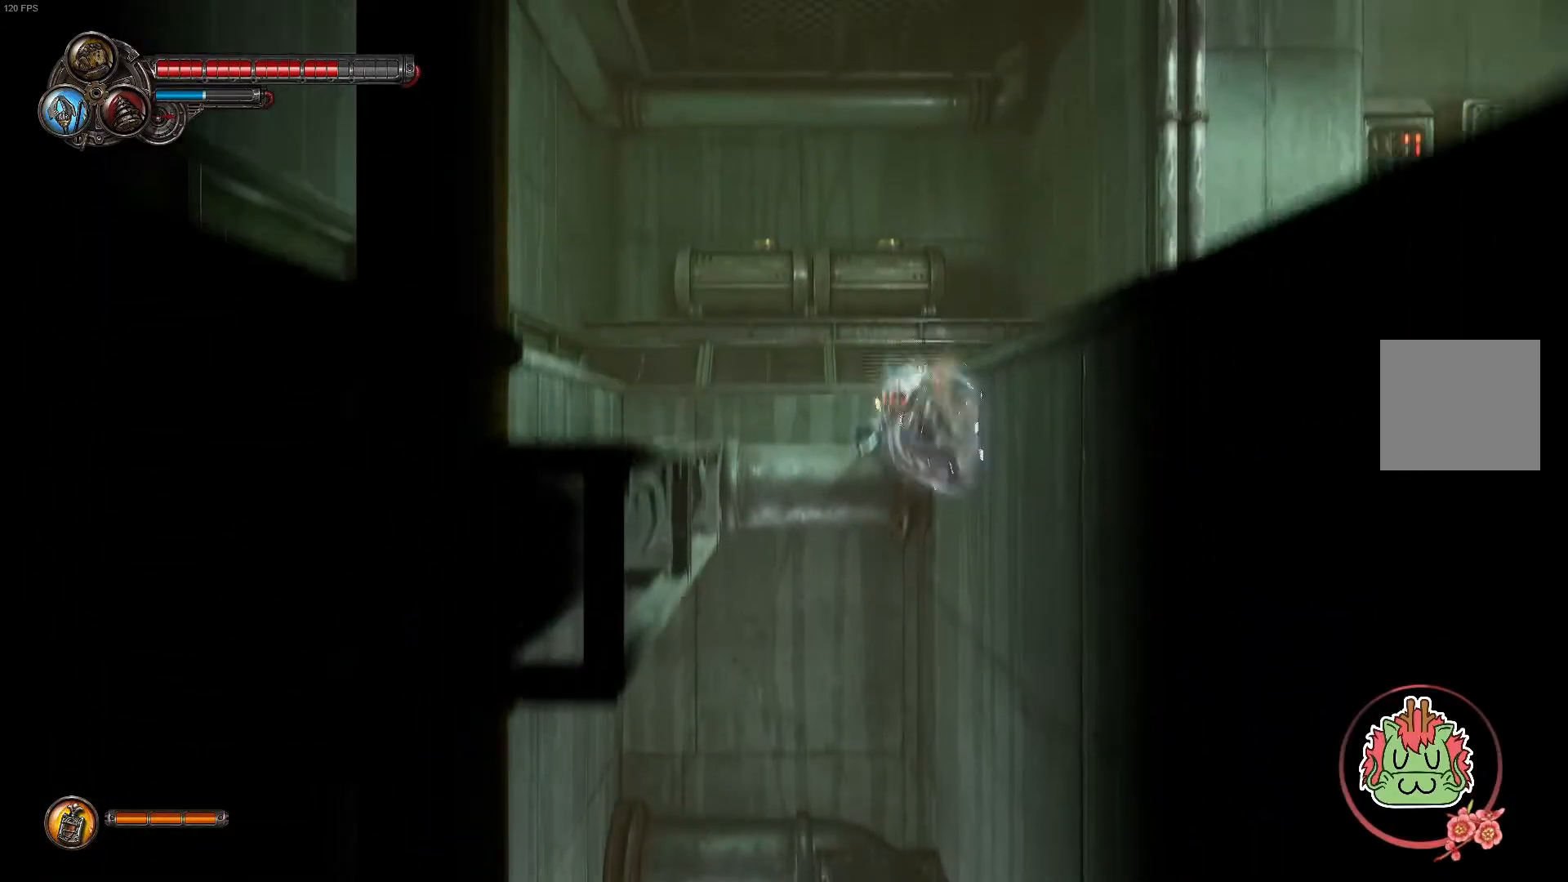
{"dt_ms": 500, "buttons": ["A"], "left_stick": "right", "right_stick": "center", "events": [[233, "R1", "down"], [233, "R2", "down"], [283, "A", "down"], [317, "R2", "up"], [383, "R1", "up"]]}
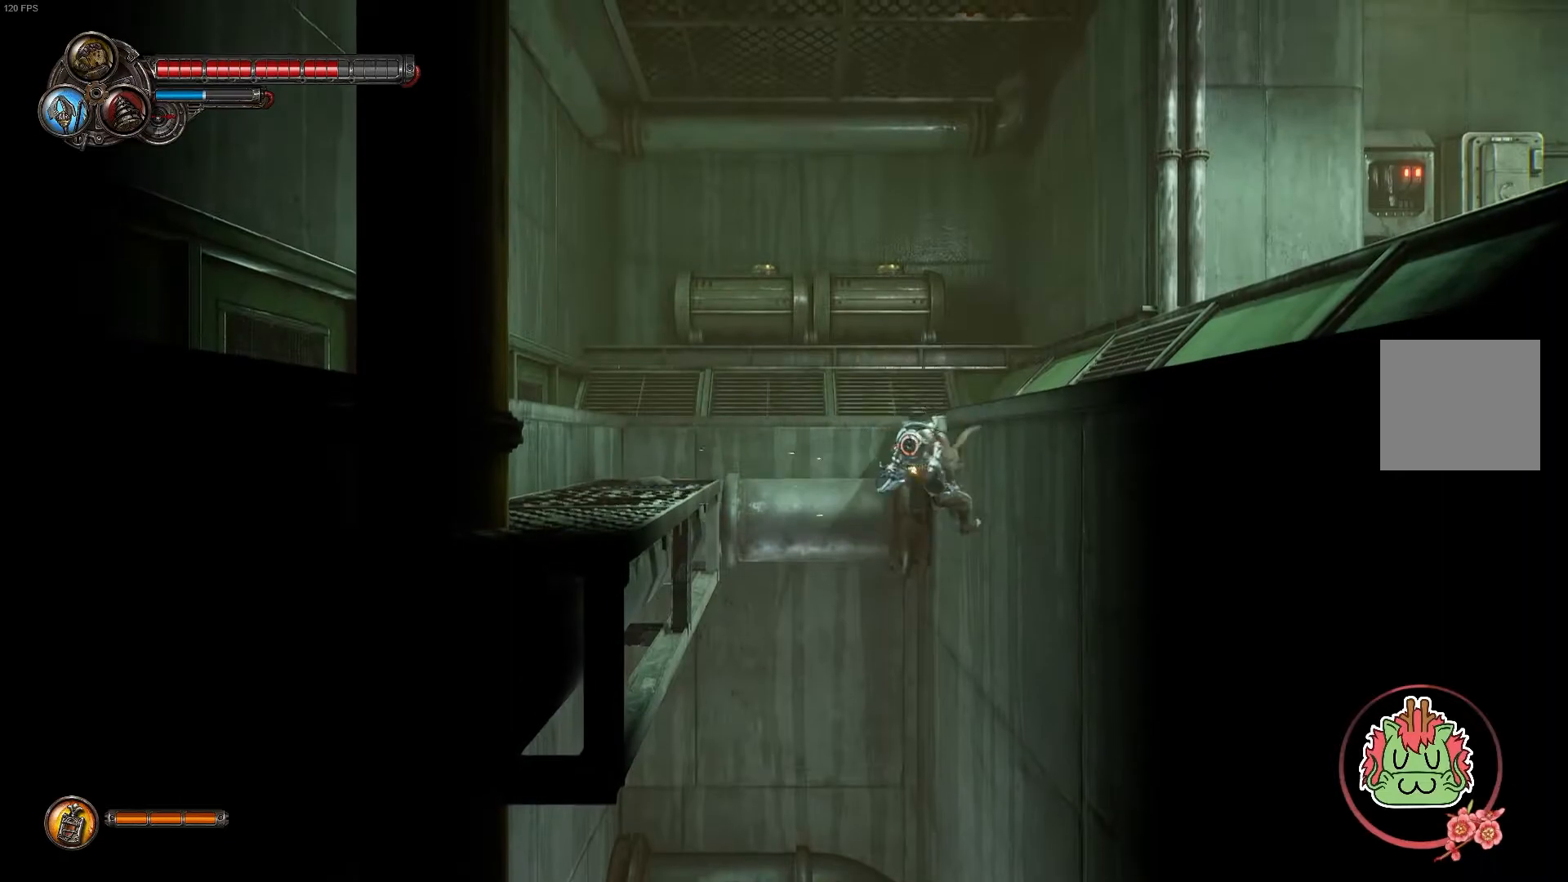
{"dt_ms": 500, "buttons": ["A"], "left_stick": "right", "right_stick": "center", "events": [[33, "A", "up"], [117, "A", "down"], [300, "A", "up"], [367, "A", "down"]]}